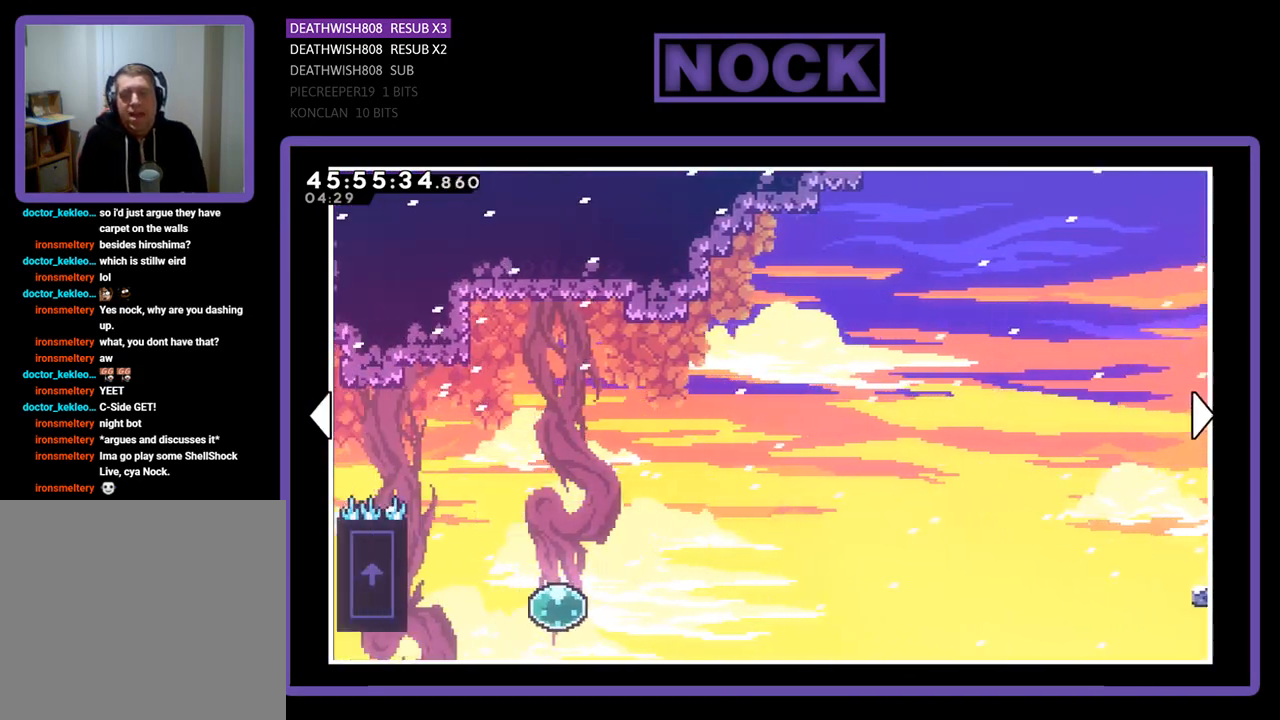
Gameplay with a controller (PlayStation layout); each line is a JSON object with the inputs held at the frame after it. "events" lists button and stick changes between this image and that frame as [ms after this image, input, new state], when the widget could be followed in between. Not read: left_stick right_stick.
{"buttons": ["DPAD_LEFT"], "events": []}
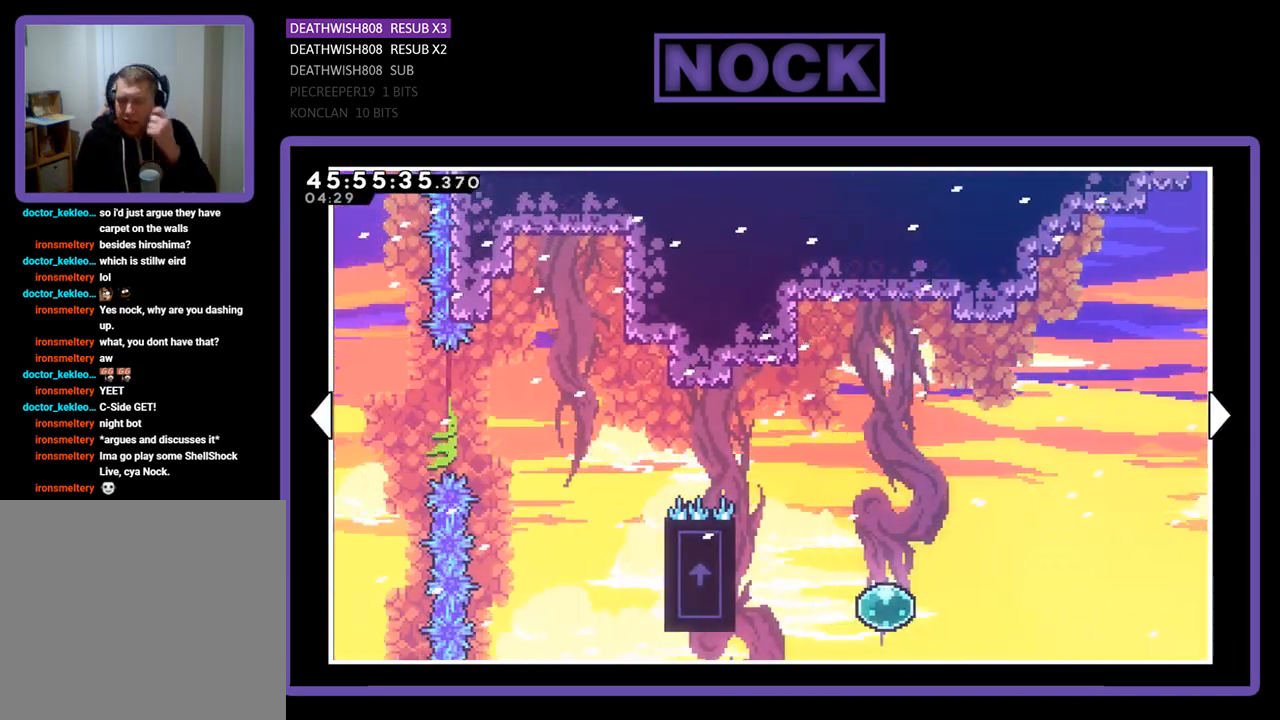
{"buttons": ["DPAD_LEFT"], "events": []}
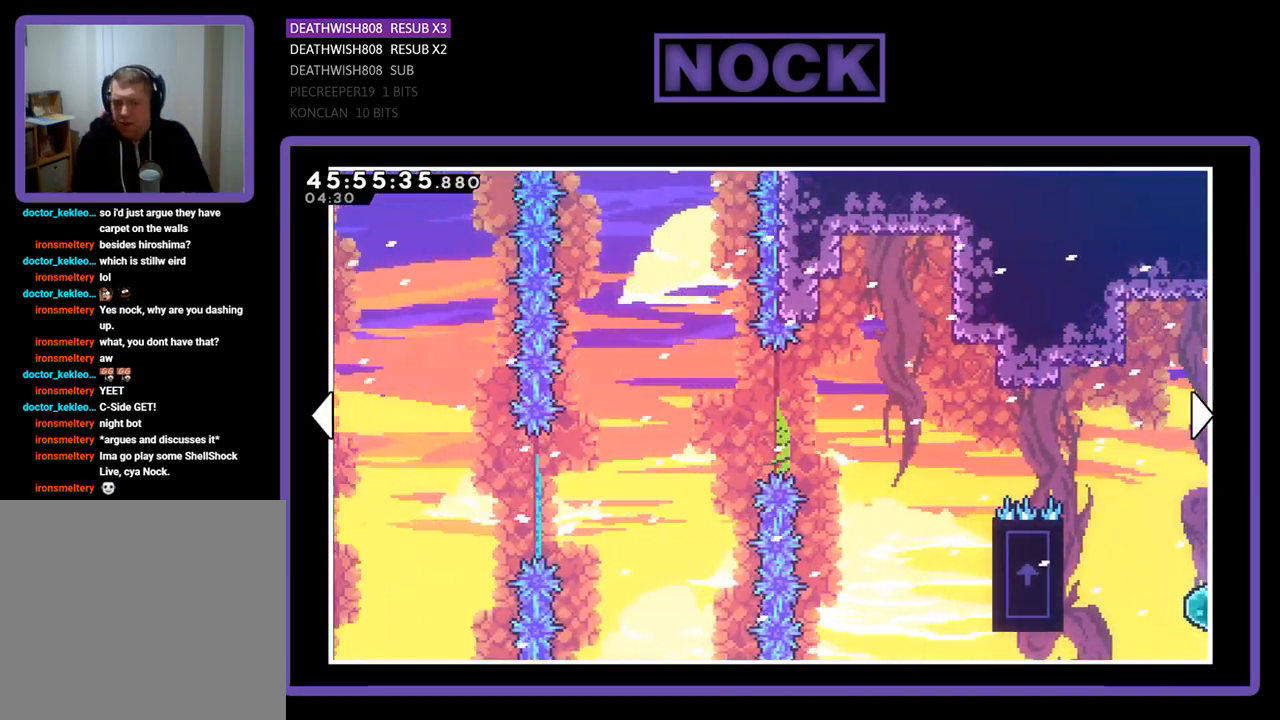
{"buttons": ["DPAD_LEFT"], "events": []}
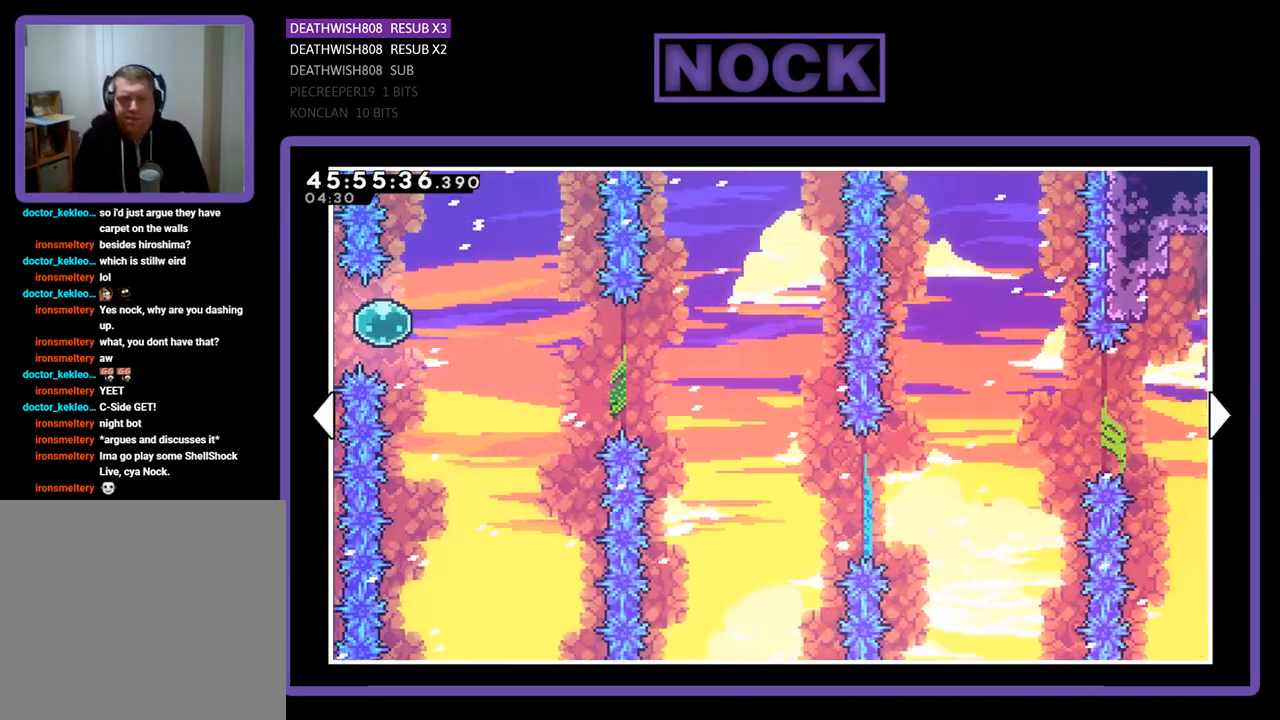
{"buttons": ["DPAD_LEFT"], "events": []}
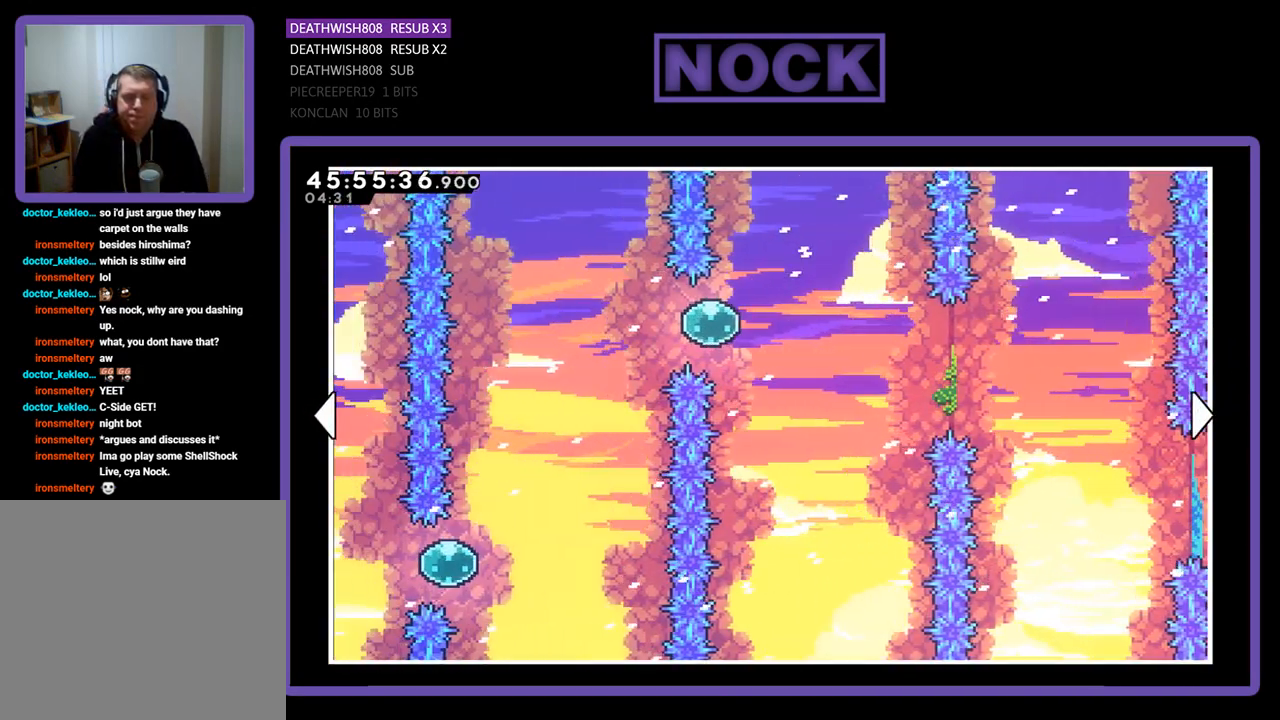
{"buttons": ["DPAD_UP", "DPAD_LEFT"], "events": [[267, "DPAD_UP", "down"]]}
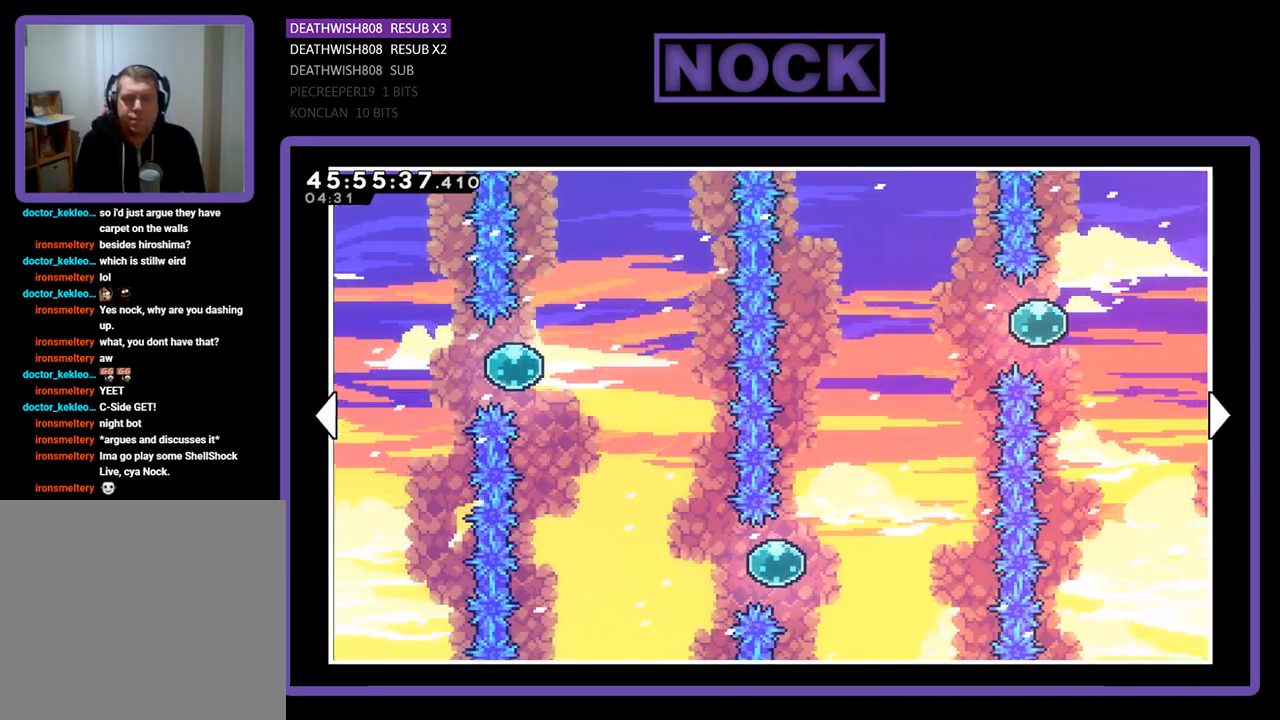
{"buttons": ["DPAD_LEFT"], "events": [[100, "DPAD_UP", "up"]]}
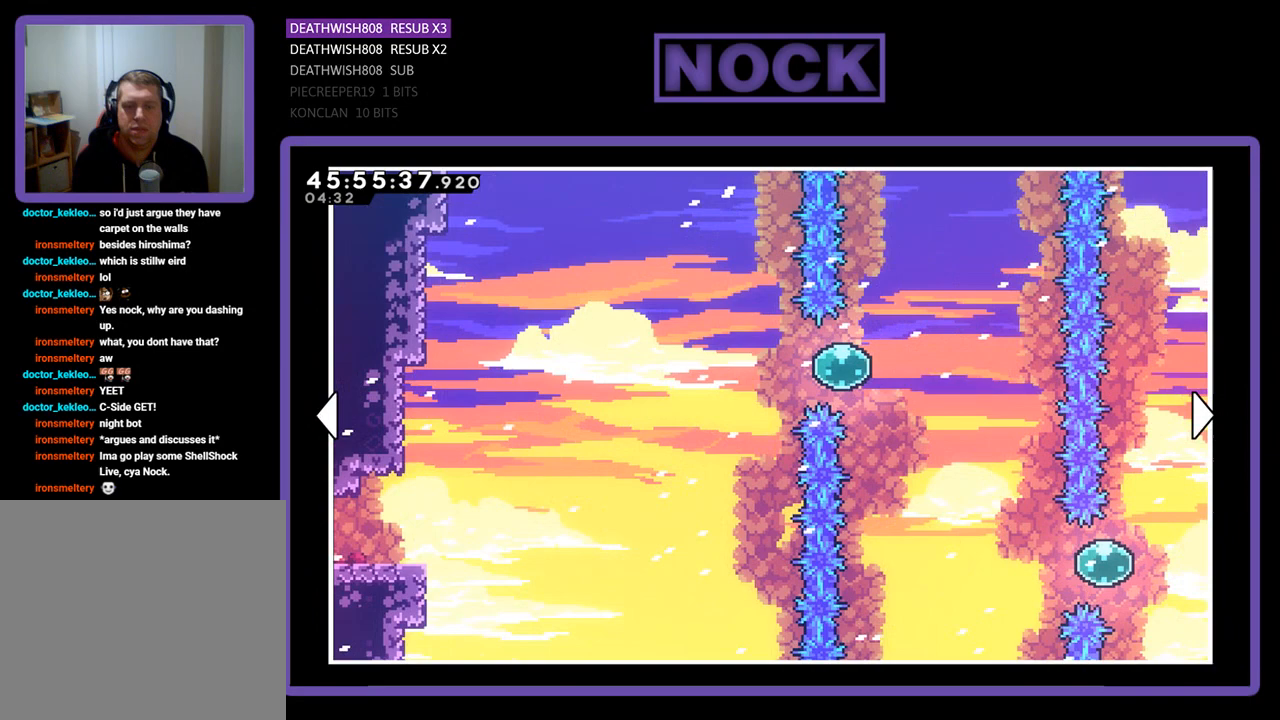
{"buttons": ["DPAD_LEFT"], "events": []}
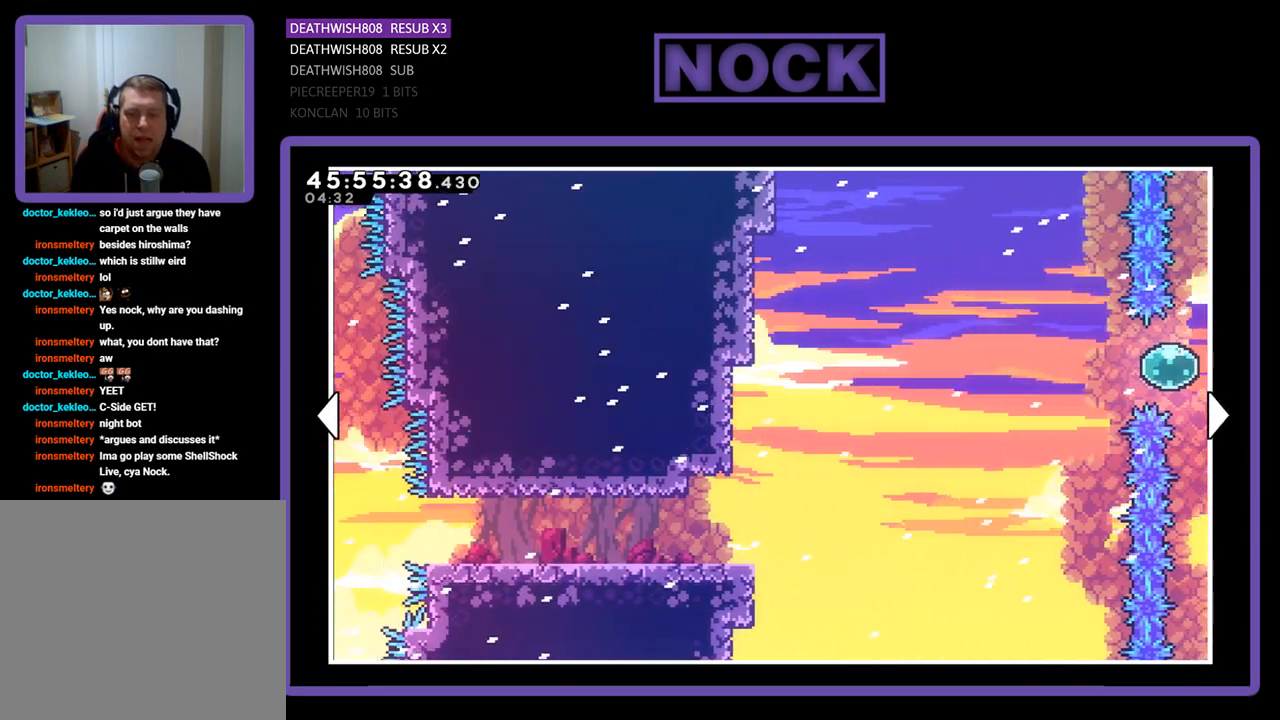
{"buttons": ["DPAD_LEFT"], "events": []}
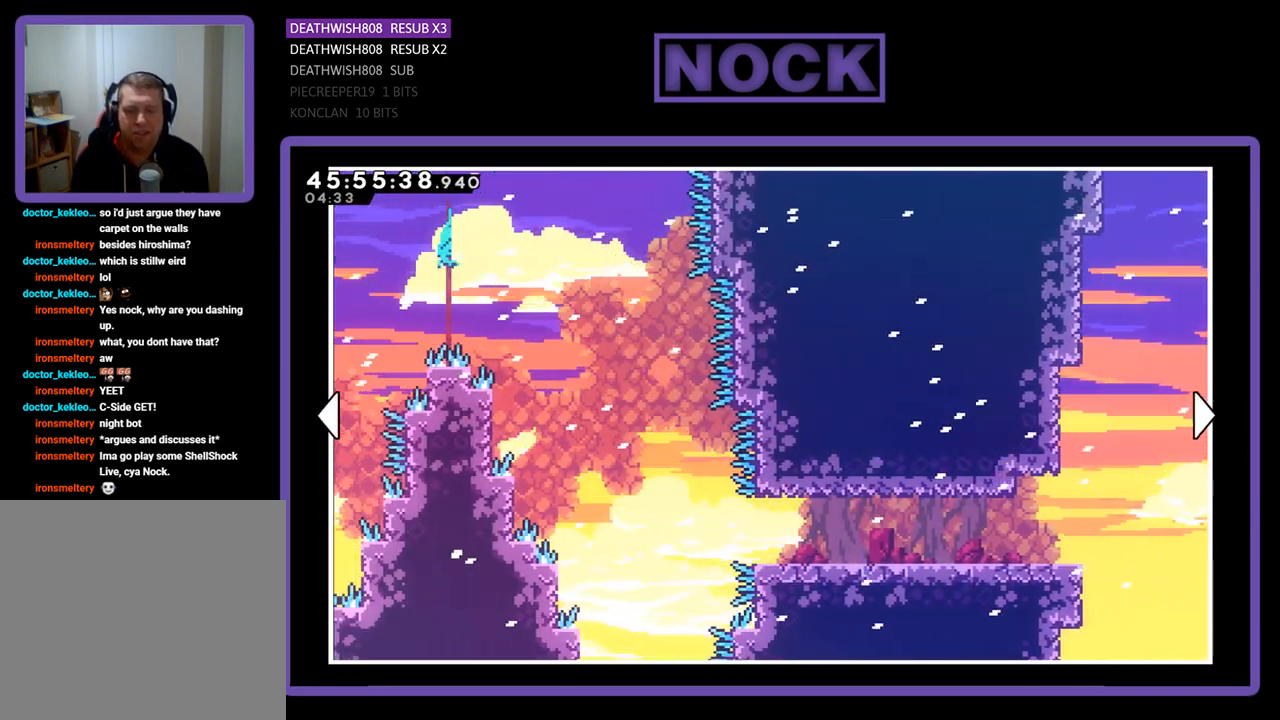
{"buttons": ["DPAD_UP", "DPAD_LEFT"], "events": [[333, "DPAD_UP", "down"]]}
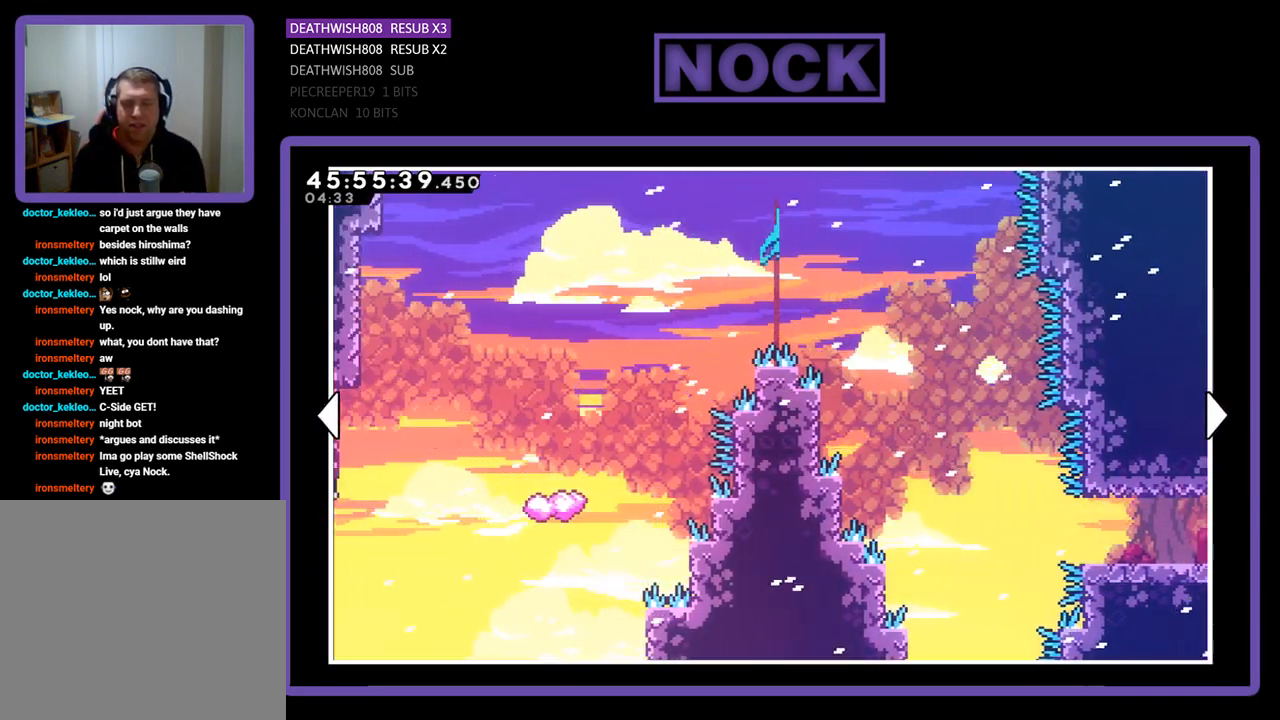
{"buttons": ["DPAD_UP", "DPAD_LEFT"], "events": []}
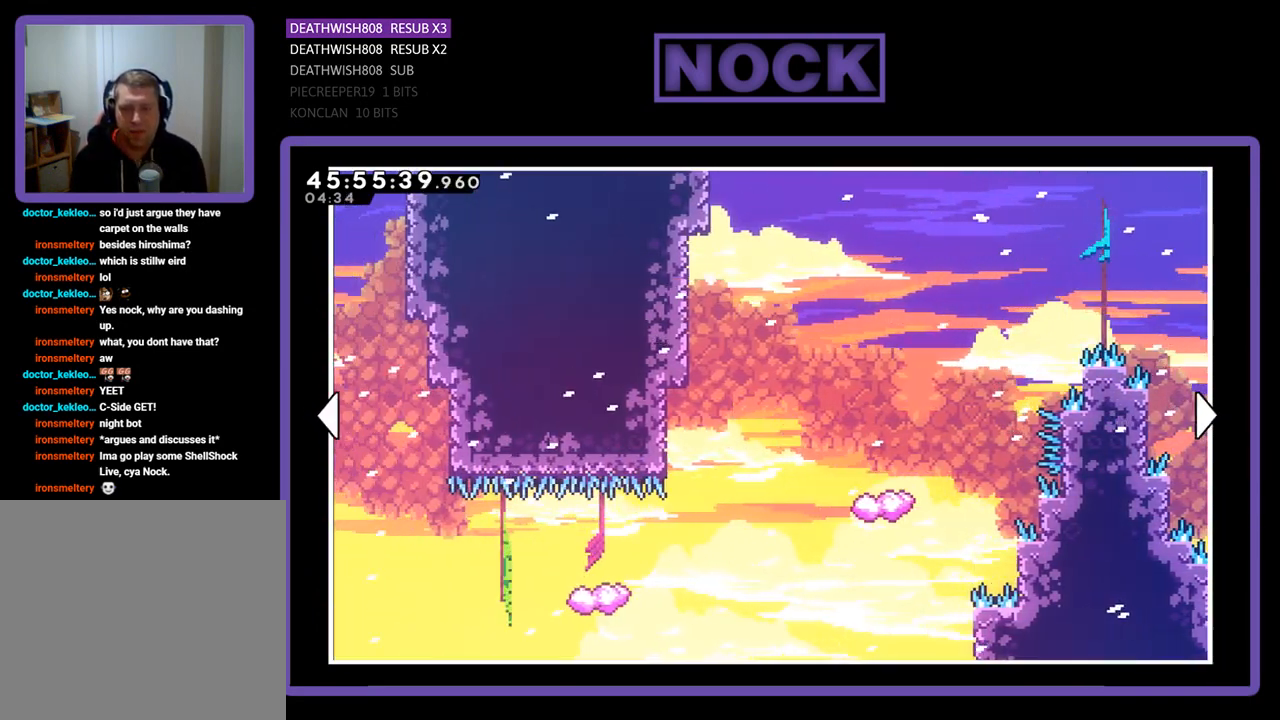
{"buttons": ["DPAD_LEFT"], "events": [[33, "DPAD_UP", "up"]]}
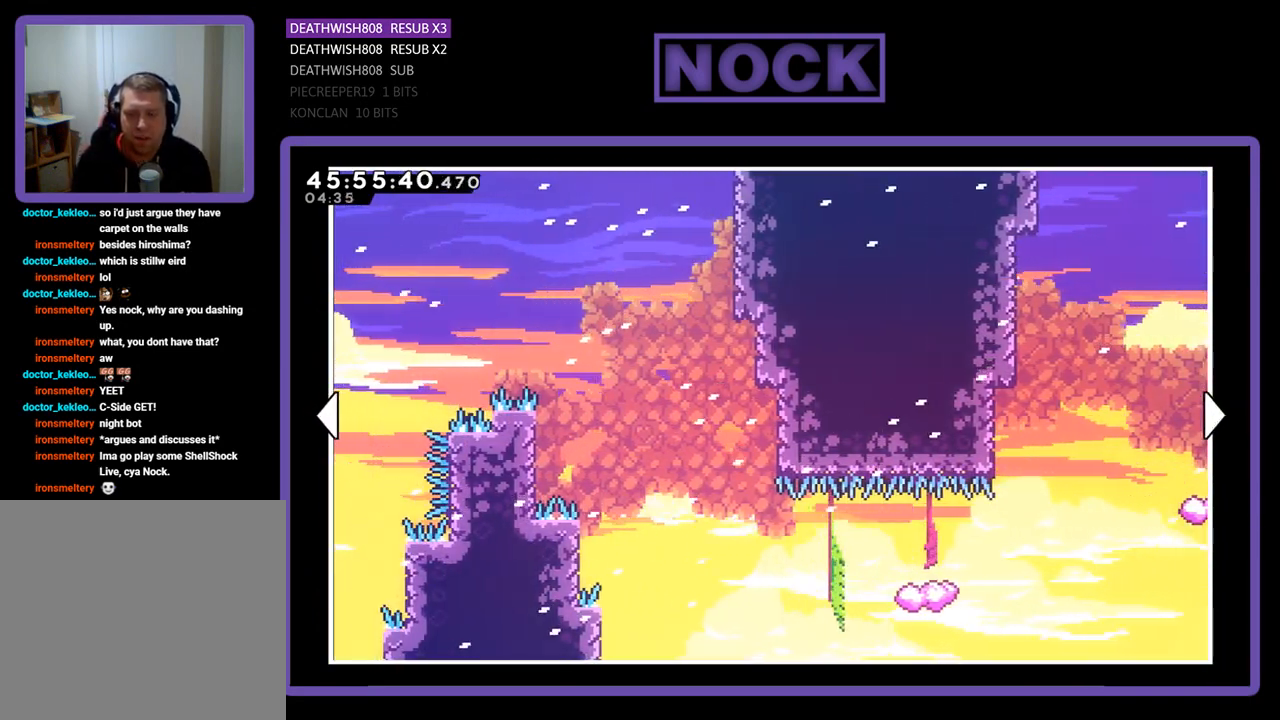
{"buttons": ["DPAD_LEFT"], "events": []}
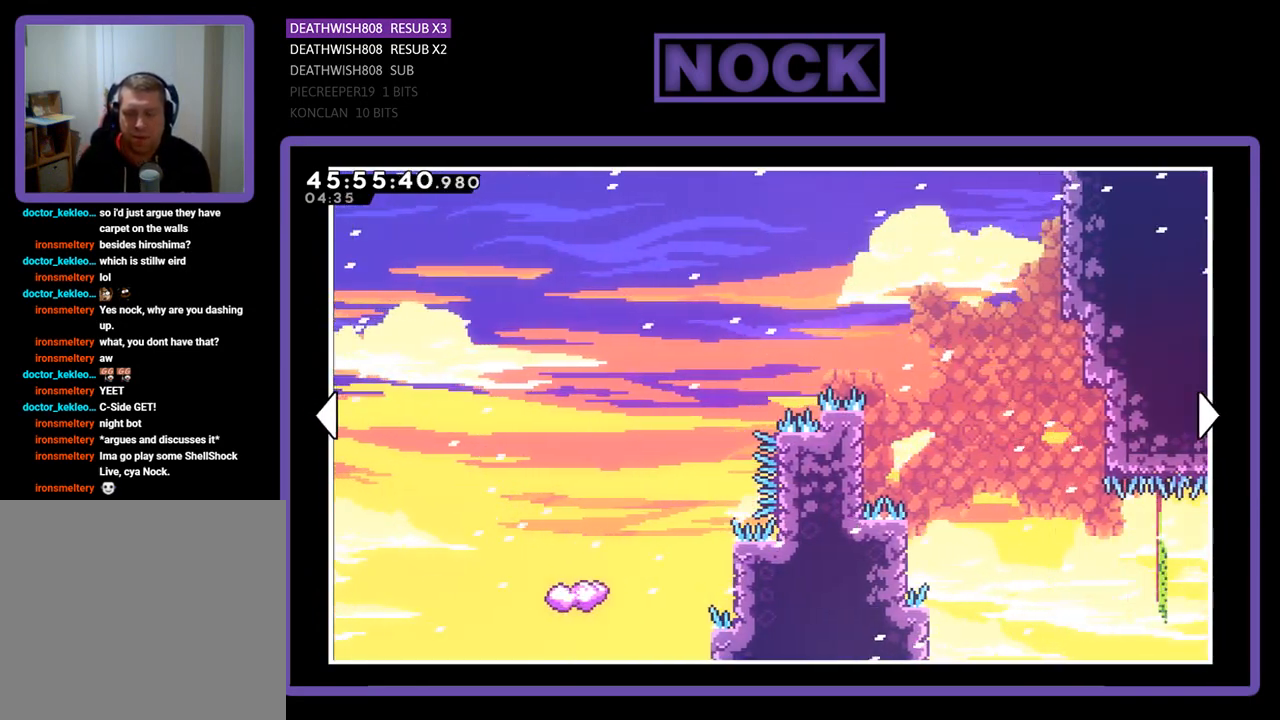
{"buttons": ["DPAD_LEFT"], "events": []}
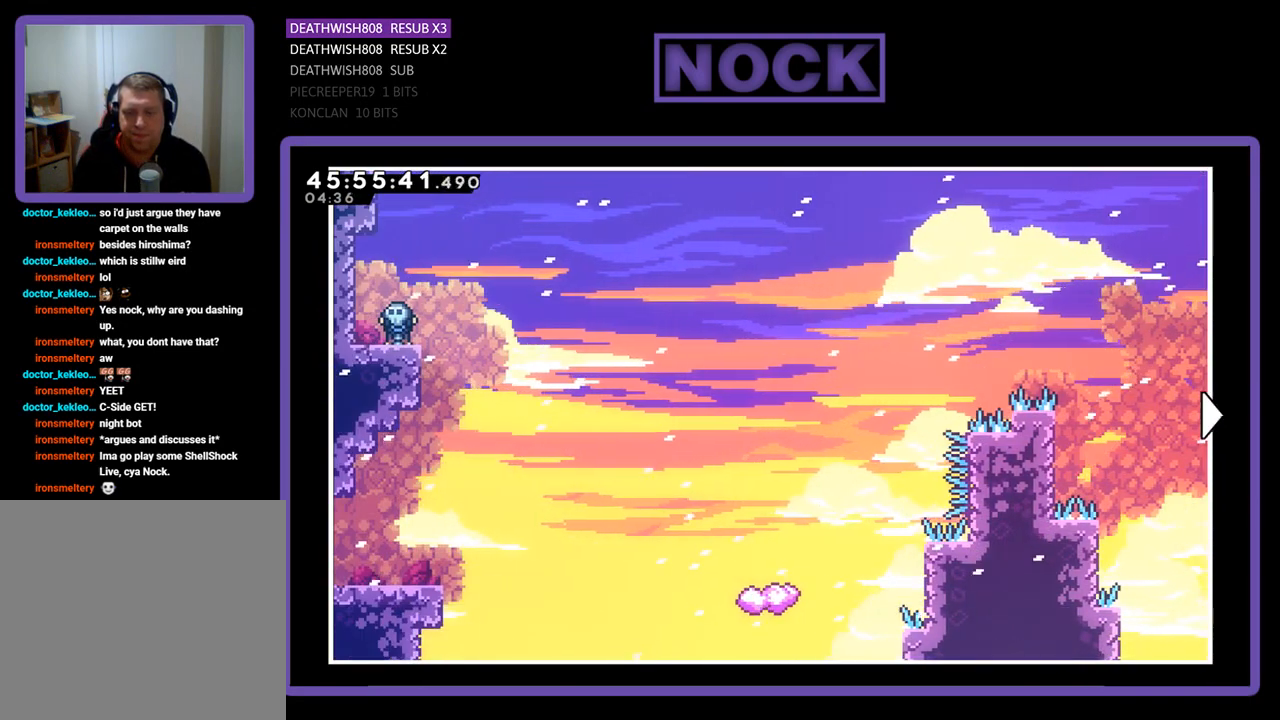
{"buttons": [], "events": [[200, "DPAD_LEFT", "up"], [267, "CROSS", "down"], [367, "CROSS", "up"]]}
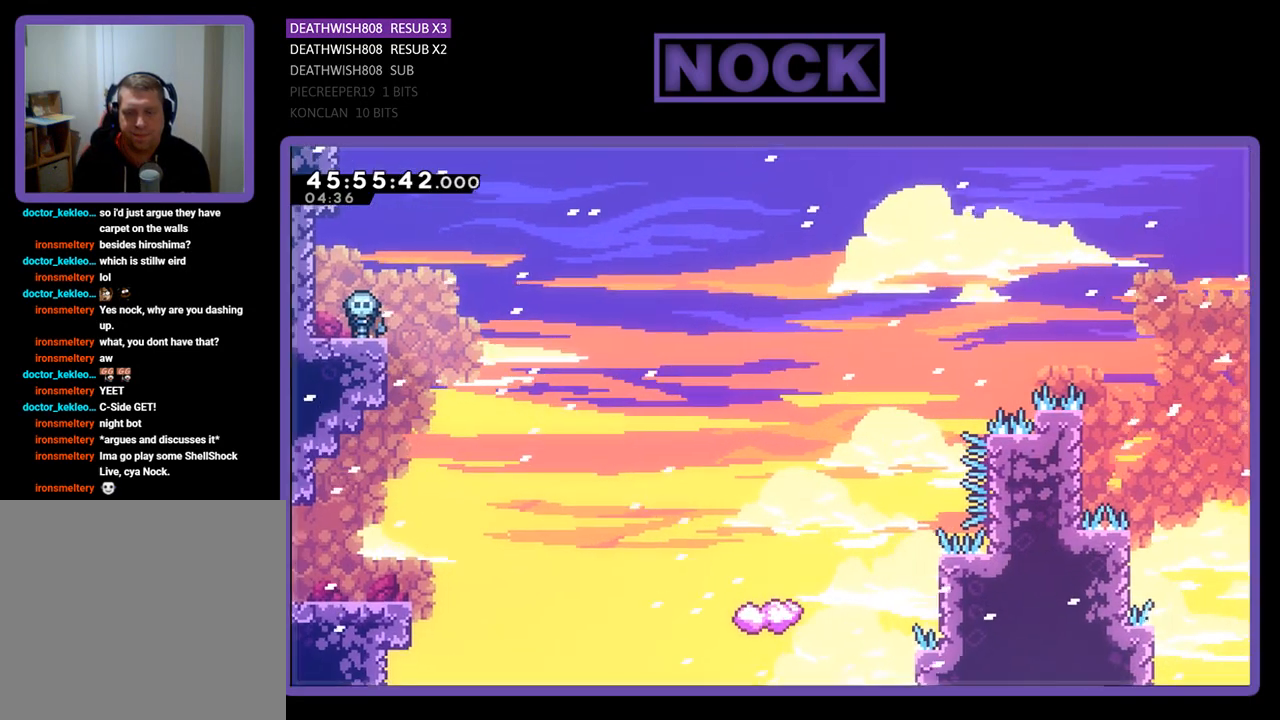
{"buttons": ["R2"], "events": [[300, "R2", "down"]]}
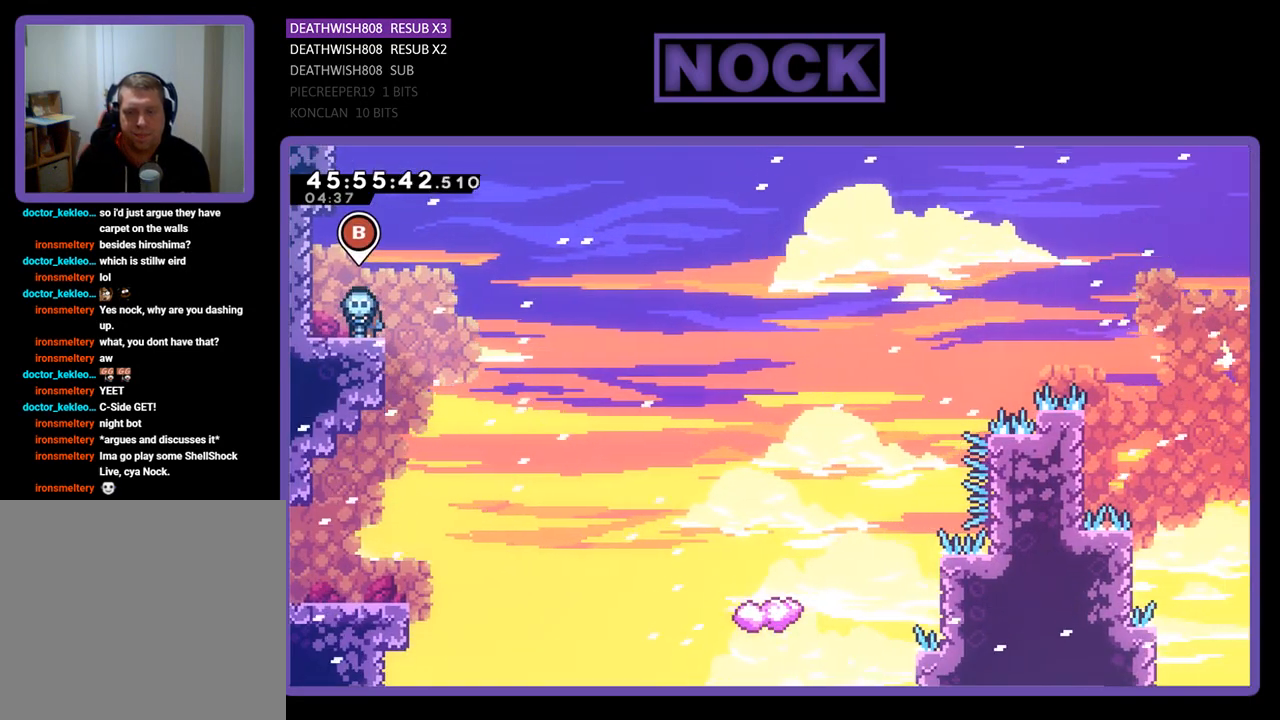
{"buttons": [], "events": [[167, "DPAD_RIGHT", "down"], [300, "DPAD_RIGHT", "up"], [333, "R2", "up"]]}
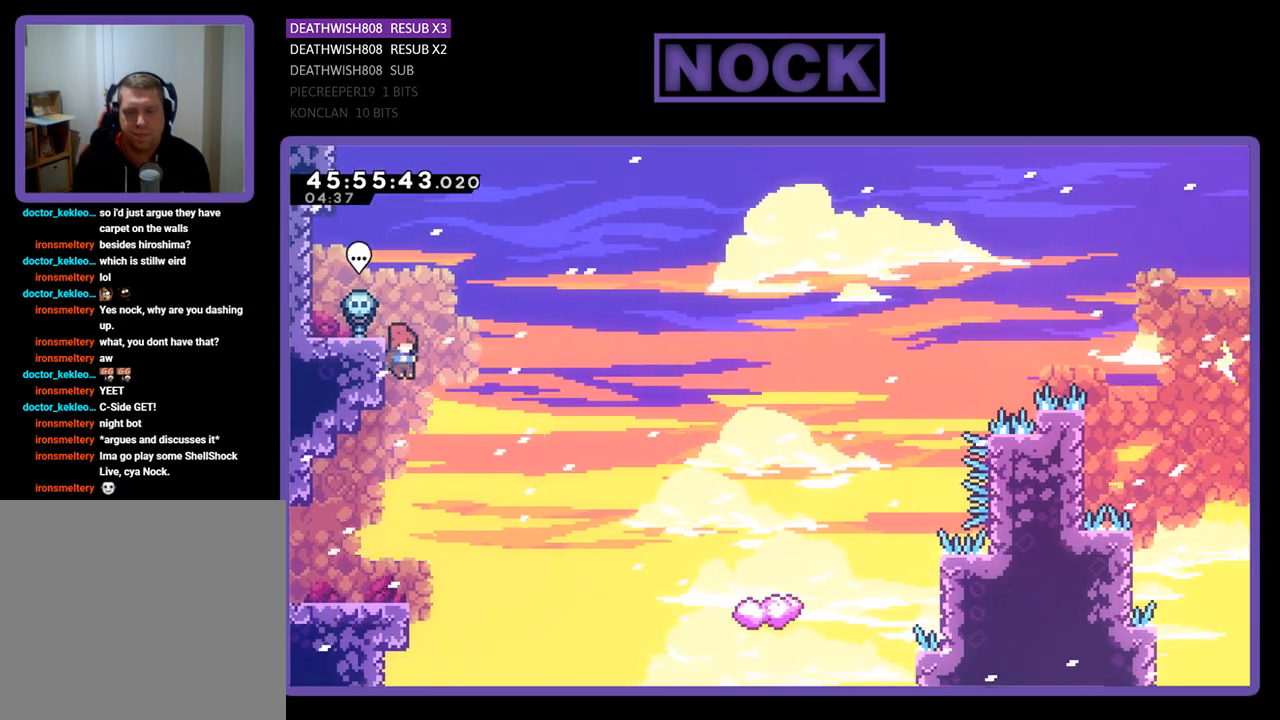
{"buttons": [], "events": [[333, "DPAD_LEFT", "down"], [467, "DPAD_LEFT", "up"]]}
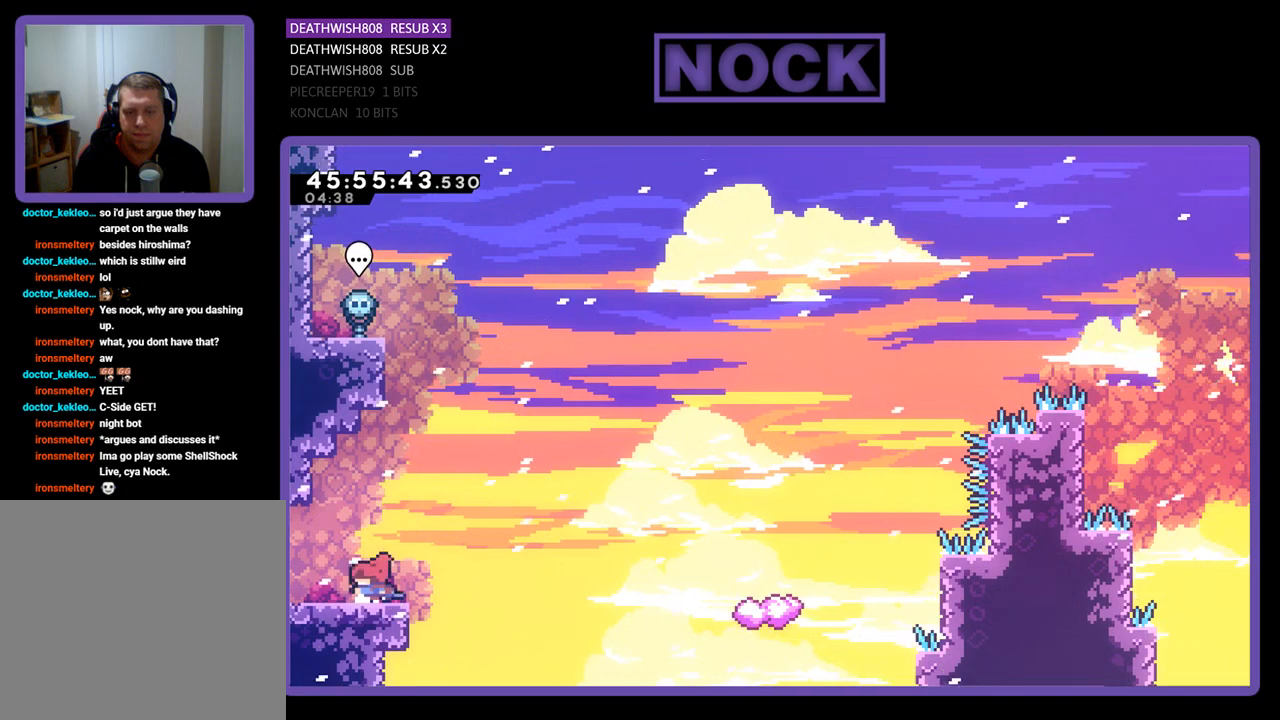
{"buttons": ["R2"], "events": [[400, "R2", "down"]]}
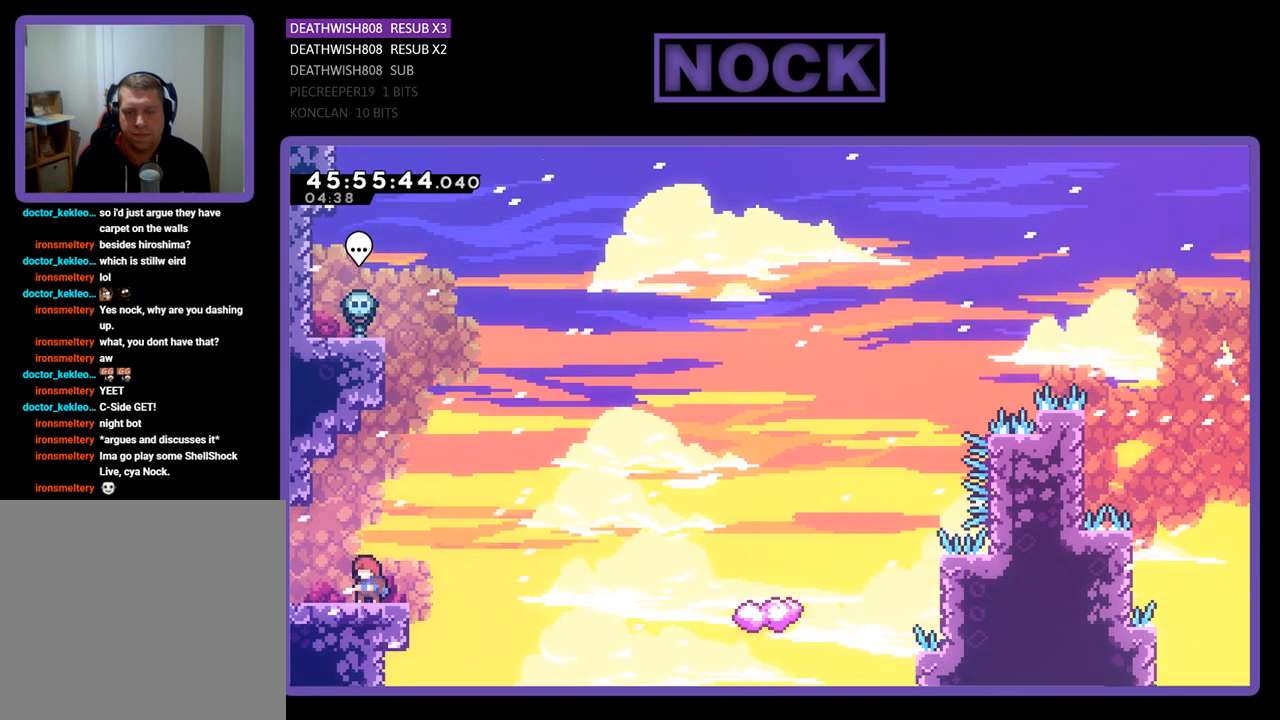
{"buttons": ["R2", "DPAD_UP", "DPAD_RIGHT"], "events": [[33, "DPAD_RIGHT", "down"], [167, "CROSS", "down"], [367, "CROSS", "up"], [500, "DPAD_UP", "down"]]}
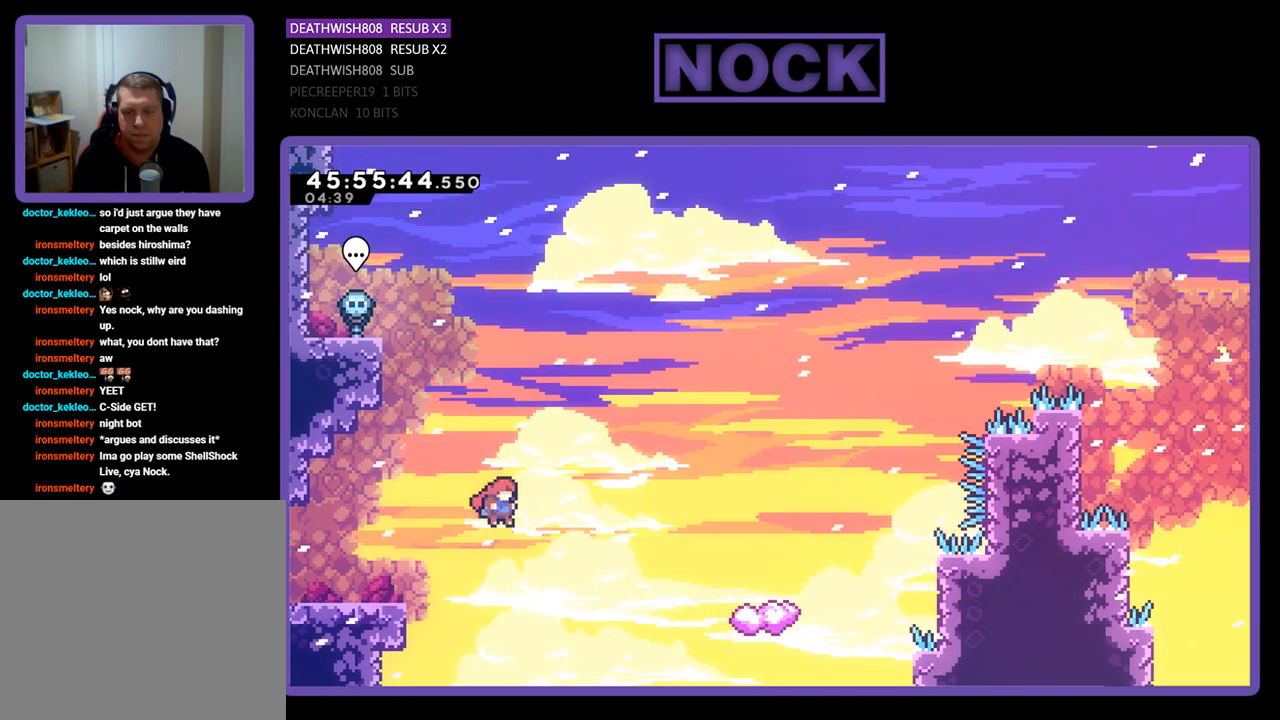
{"buttons": ["CIRCLE", "R2", "DPAD_UP", "DPAD_RIGHT"], "events": [[33, "CIRCLE", "down"]]}
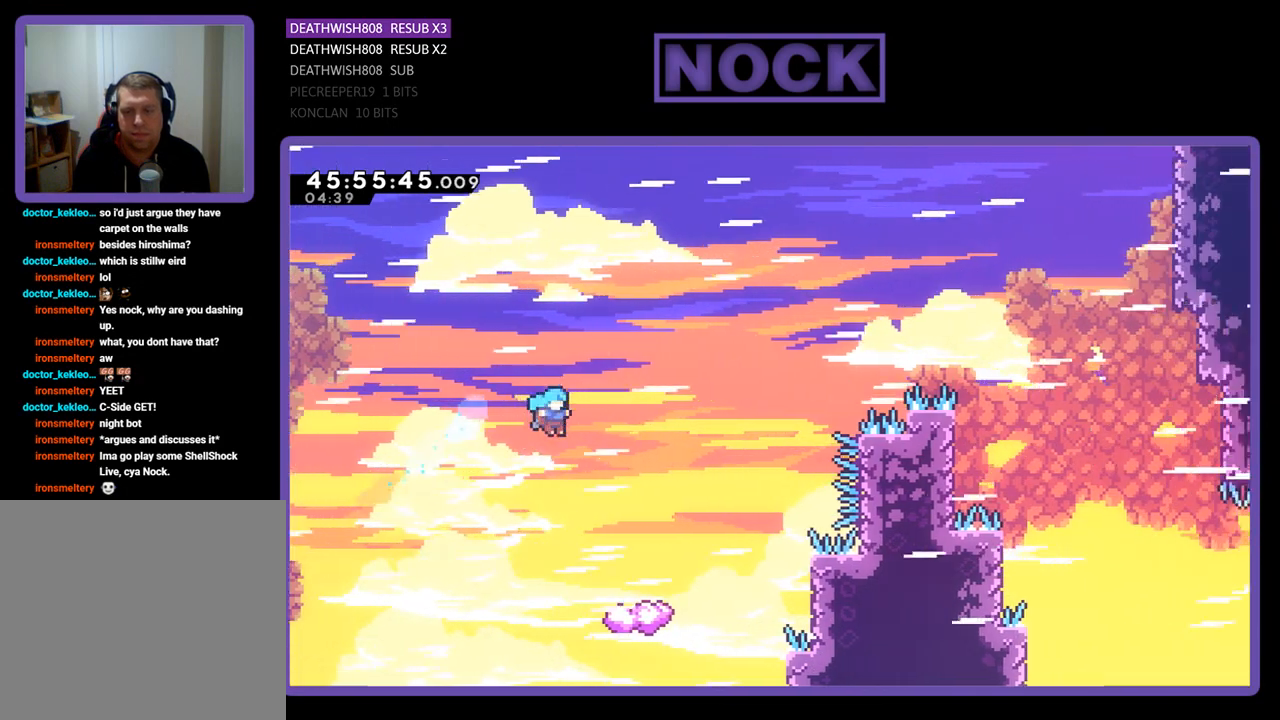
{"buttons": ["R2"], "events": [[33, "CIRCLE", "up"], [200, "DPAD_RIGHT", "up"], [200, "DPAD_UP", "up"]]}
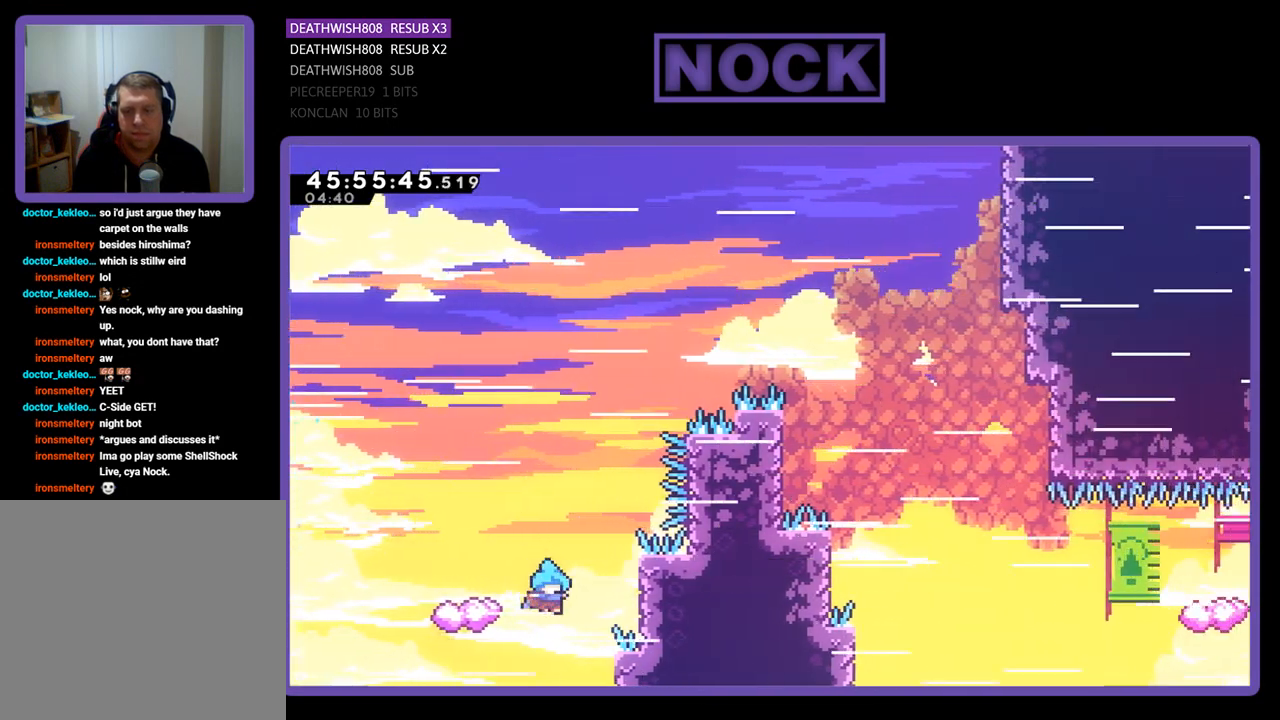
{"buttons": ["CROSS", "CIRCLE", "R2"], "events": [[67, "DPAD_LEFT", "down"], [233, "CROSS", "down"], [267, "DPAD_UP", "down"], [367, "CIRCLE", "down"], [400, "DPAD_LEFT", "up"], [433, "DPAD_UP", "up"]]}
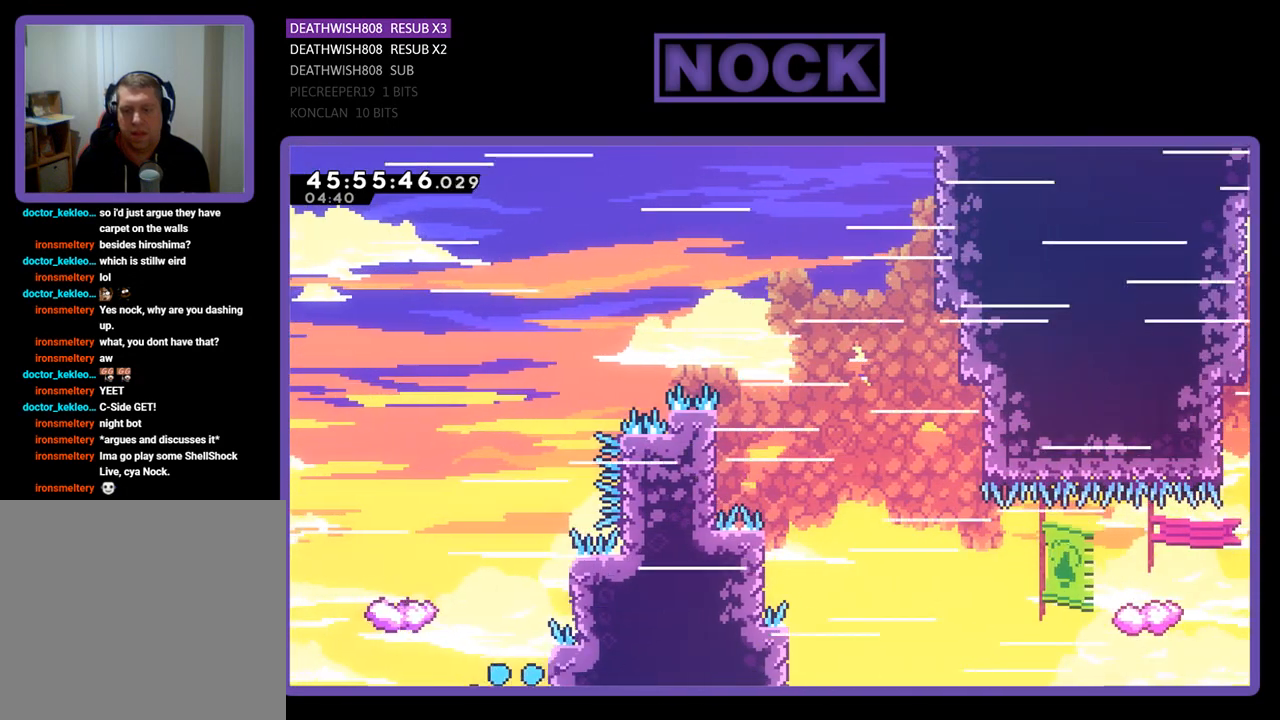
{"buttons": [], "events": [[167, "CROSS", "up"], [167, "R2", "up"], [200, "CIRCLE", "up"]]}
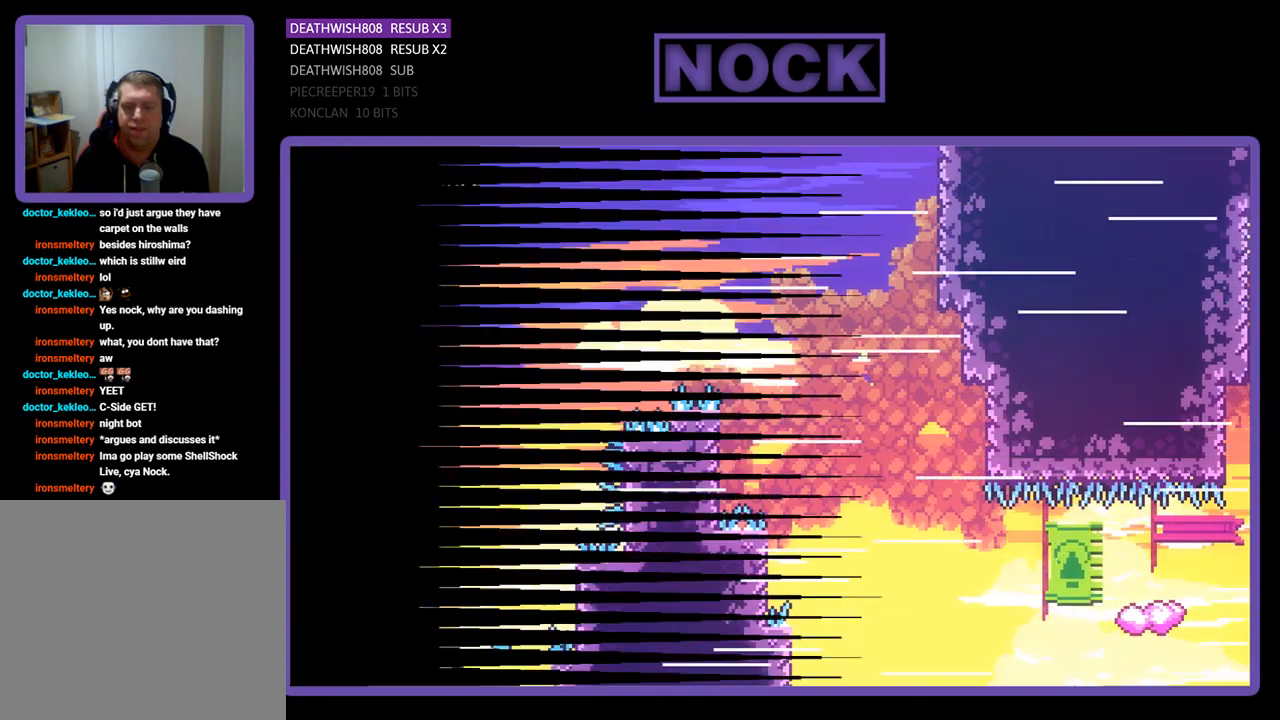
{"buttons": [], "events": []}
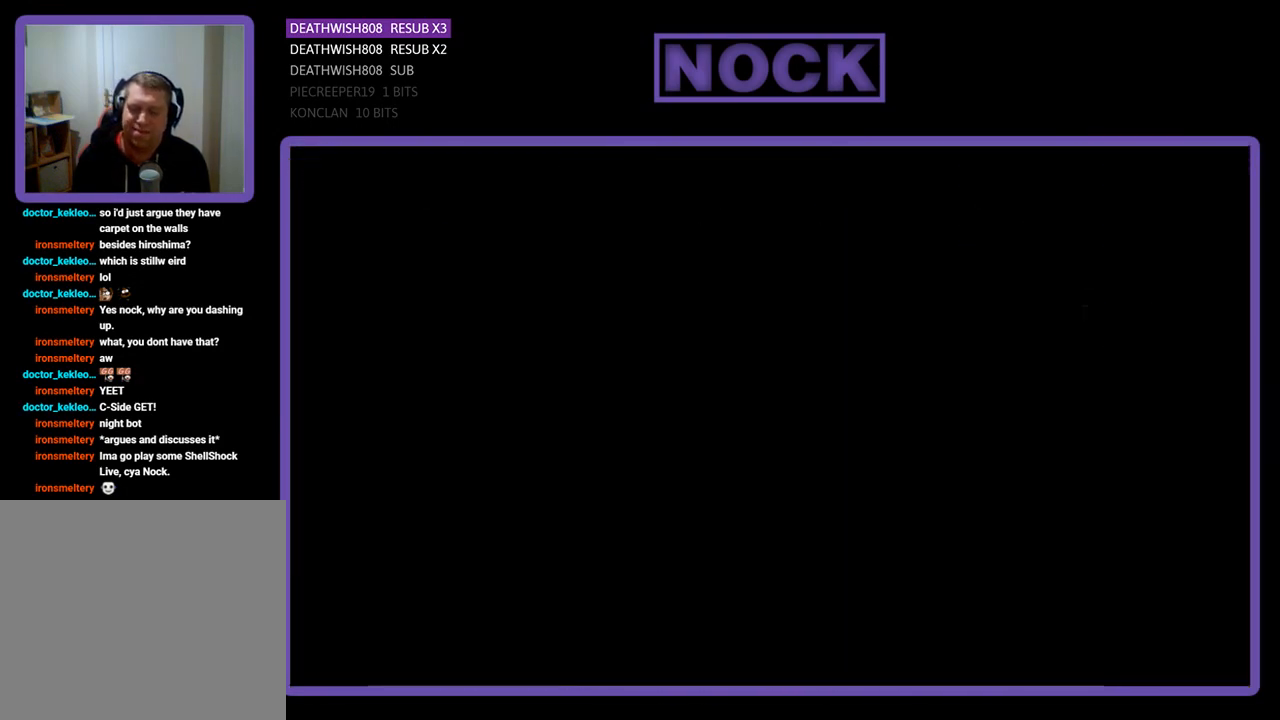
{"buttons": ["R2", "DPAD_RIGHT"], "events": [[400, "DPAD_RIGHT", "down"], [433, "R2", "down"]]}
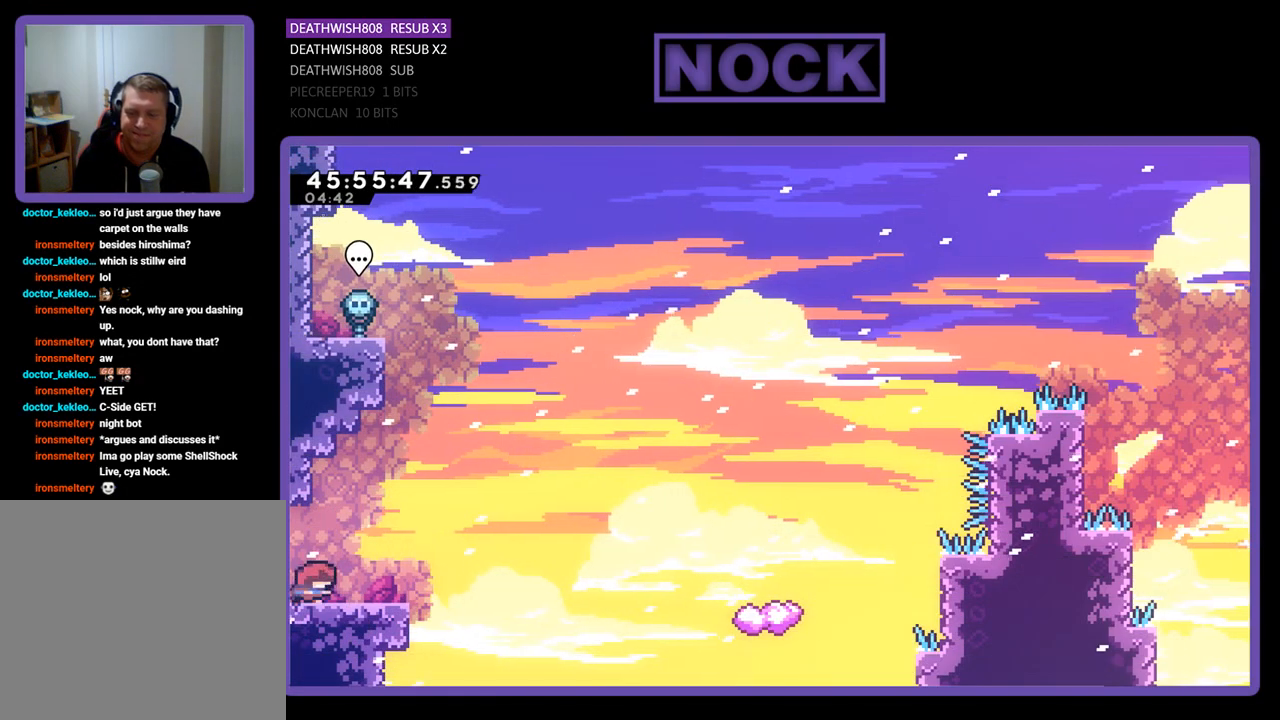
{"buttons": ["CROSS", "R2", "DPAD_UP", "DPAD_RIGHT"], "events": [[400, "CROSS", "down"], [467, "DPAD_UP", "down"]]}
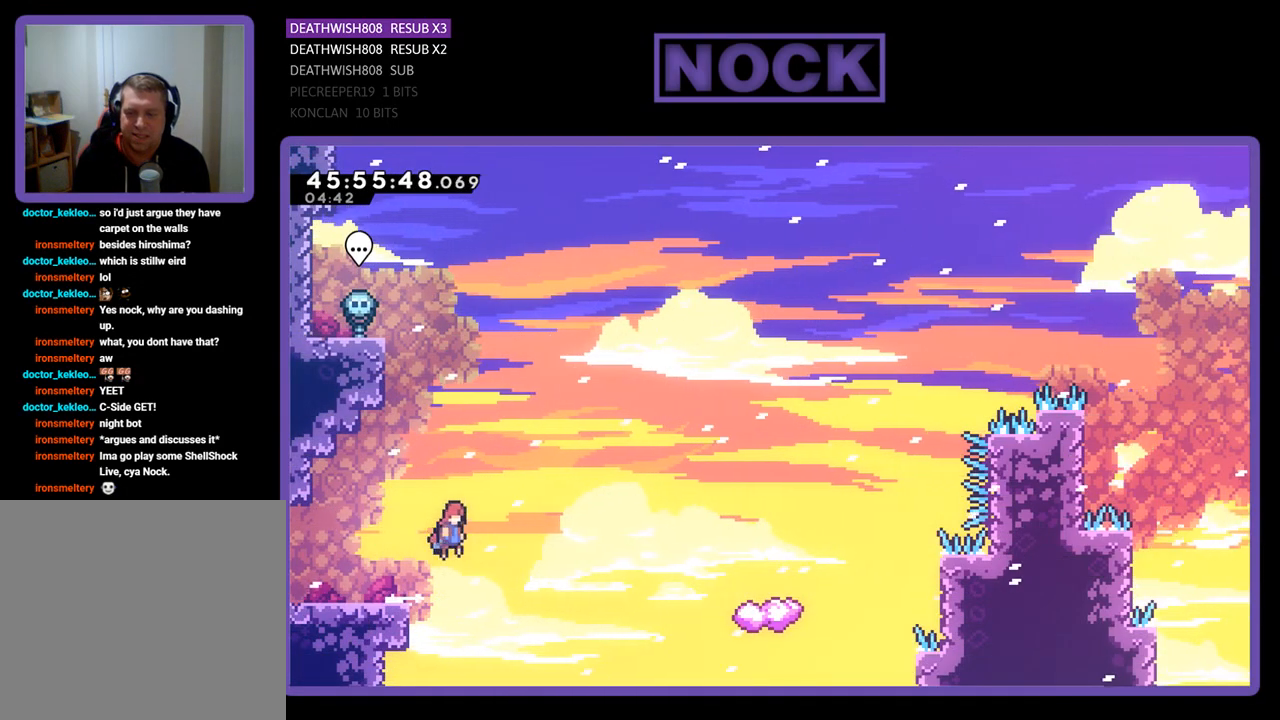
{"buttons": ["R2", "DPAD_UP"], "events": [[100, "CIRCLE", "down"], [400, "CROSS", "up"], [400, "DPAD_RIGHT", "up"], [433, "CIRCLE", "up"]]}
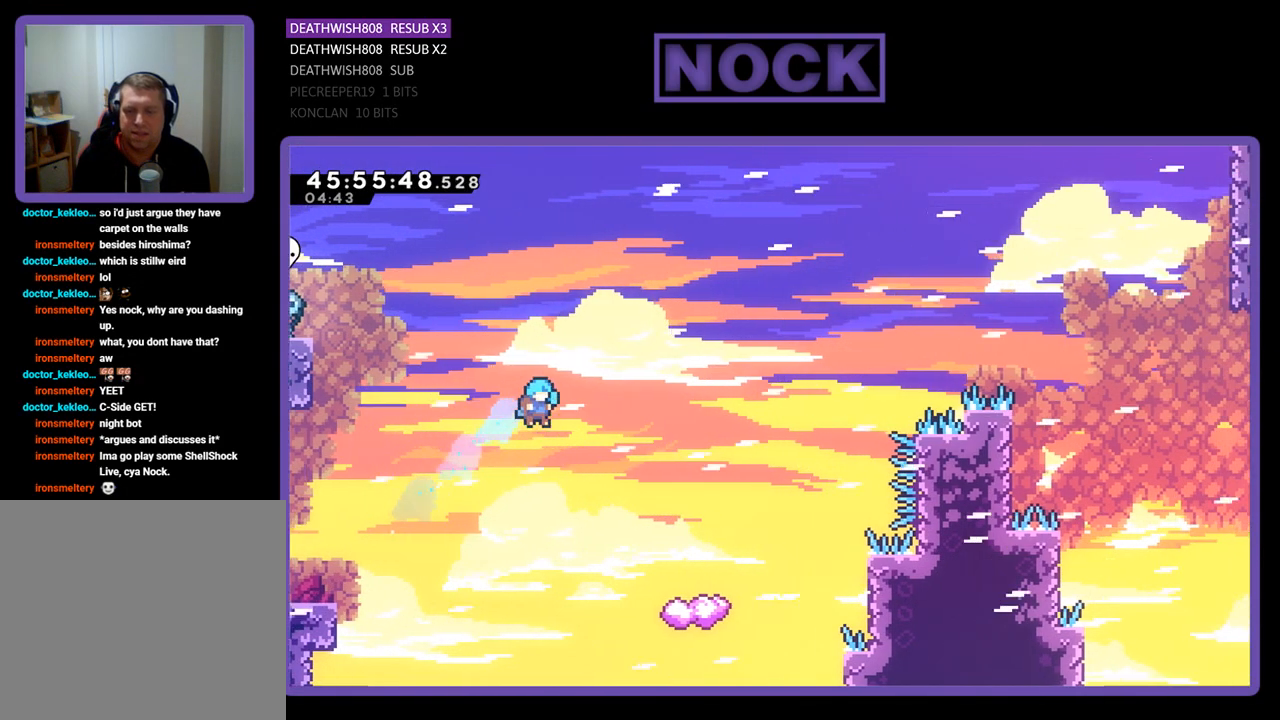
{"buttons": ["R2"], "events": [[33, "DPAD_RIGHT", "down"], [133, "DPAD_UP", "up"], [300, "DPAD_UP", "down"], [467, "DPAD_RIGHT", "up"], [500, "DPAD_UP", "up"]]}
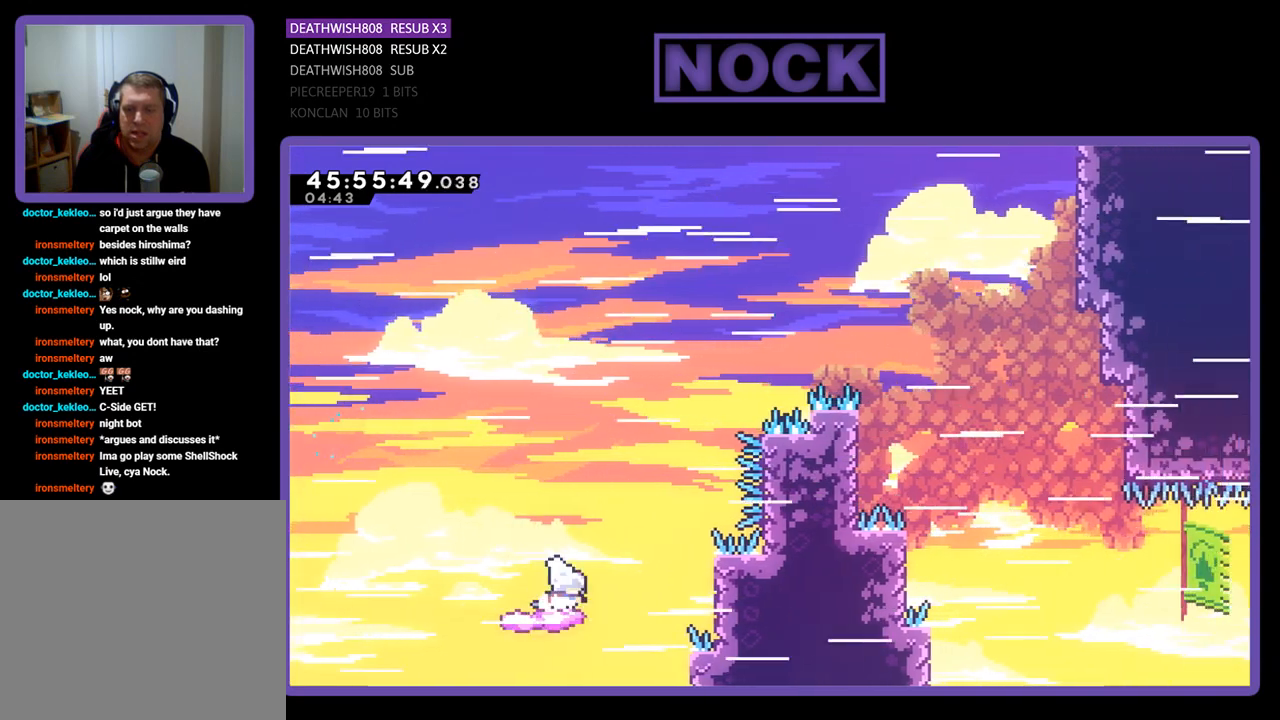
{"buttons": ["CROSS", "R2"], "events": [[133, "DPAD_LEFT", "down"], [233, "CROSS", "down"], [400, "DPAD_UP", "down"], [467, "DPAD_LEFT", "up"], [500, "DPAD_UP", "up"]]}
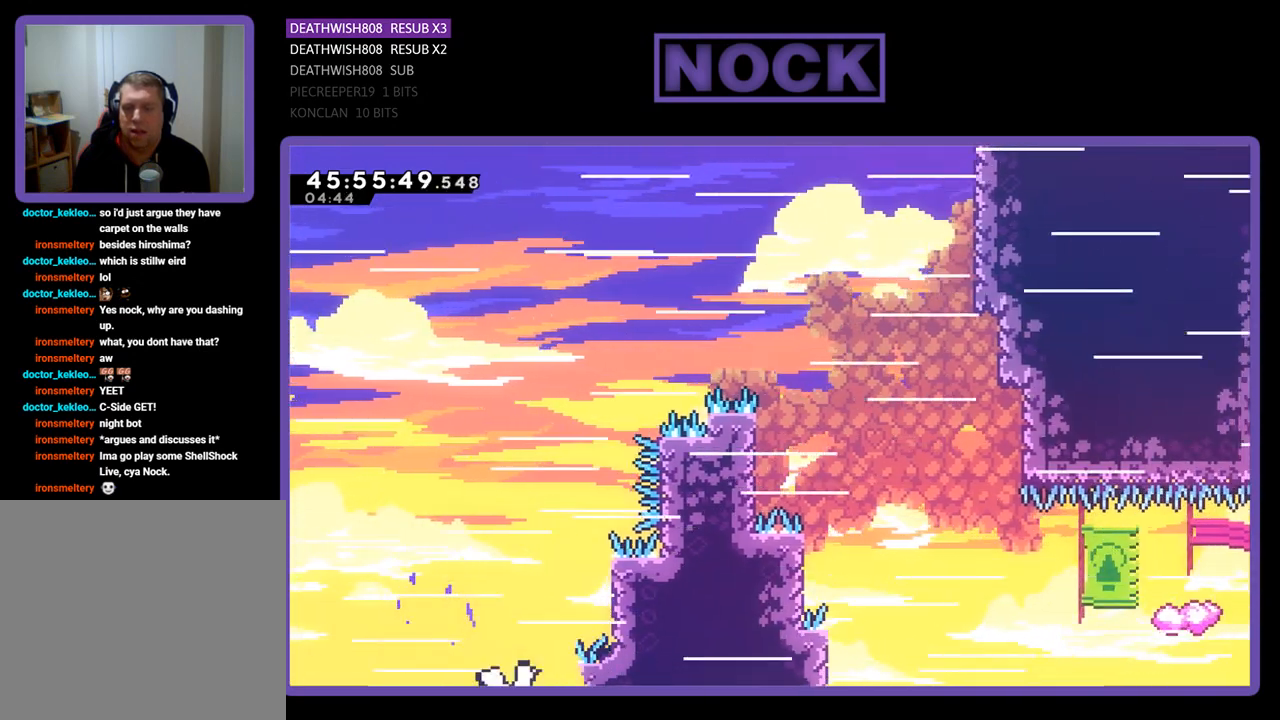
{"buttons": [], "events": [[200, "R2", "up"], [233, "CROSS", "up"]]}